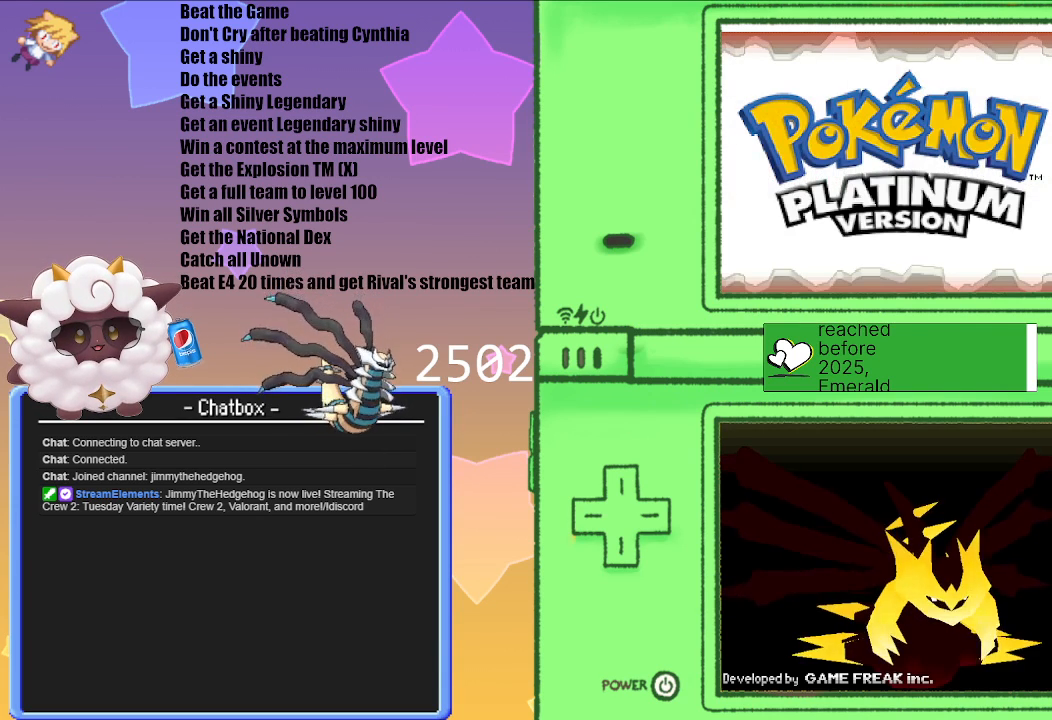
Gameplay with a controller (Nintendo layout); each line is a JSON object with the inputs held at the frame after it. "events" lists button and stick changes between this image and that frame as [ms after this image, input, new state], when the widget could be followed in between. Not read: L3 R3.
{"buttons": ["A"], "left_stick": "center", "right_stick": "center", "events": [[417, "A", "down"]]}
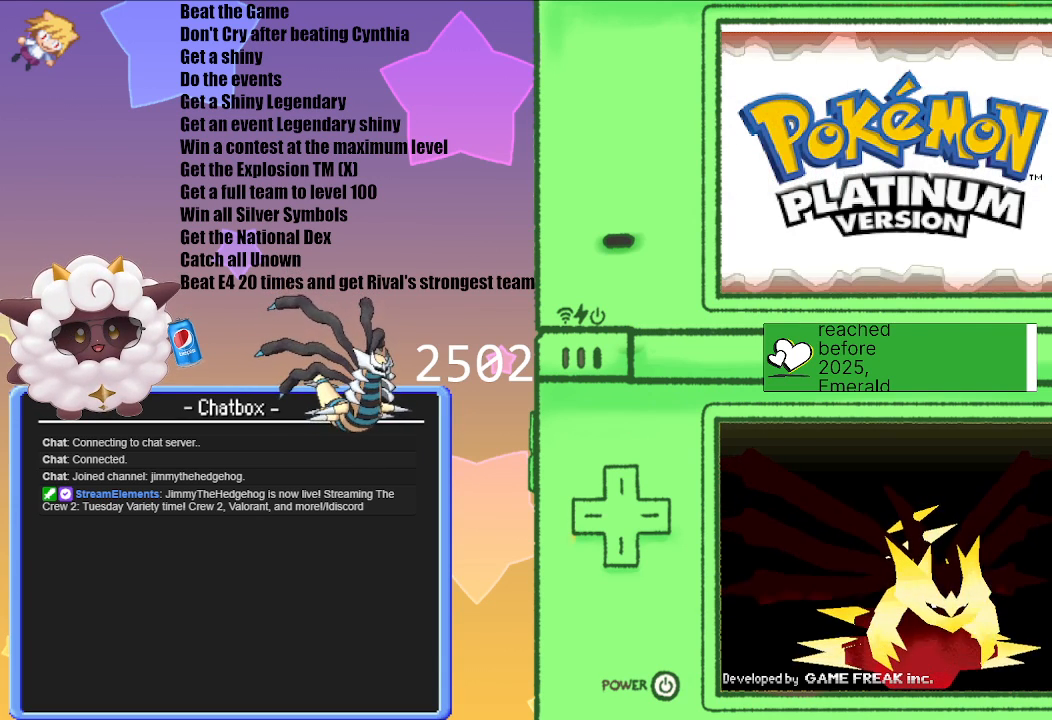
{"buttons": [], "left_stick": "center", "right_stick": "center", "events": [[117, "A", "up"], [333, "A", "down"], [500, "A", "up"]]}
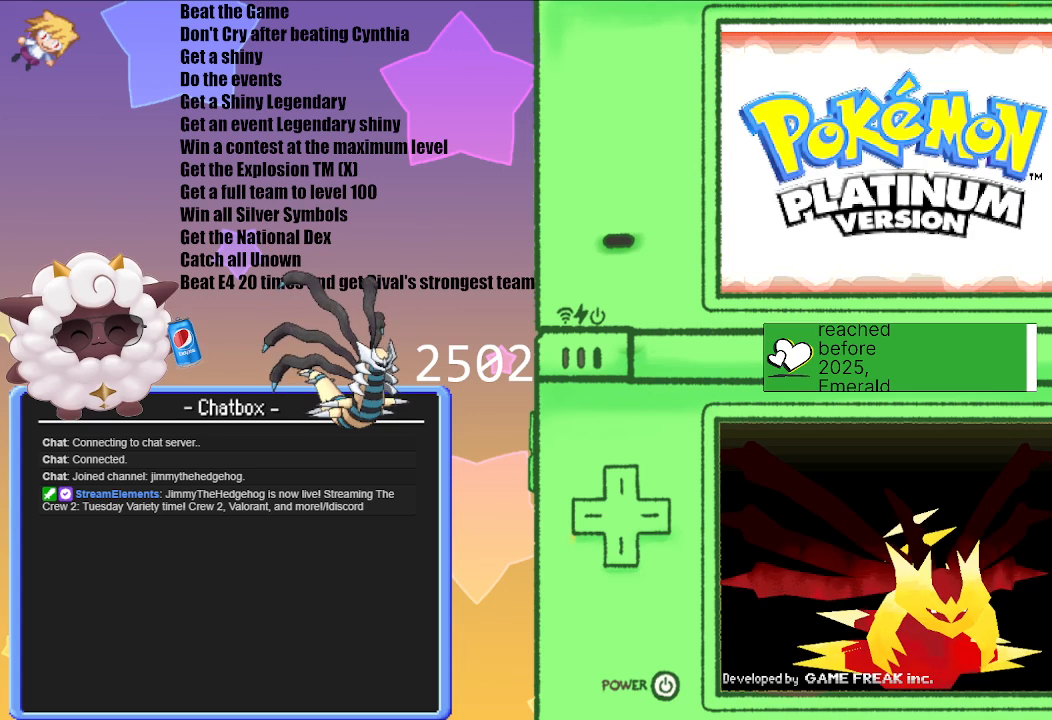
{"buttons": [], "left_stick": "center", "right_stick": "center", "events": []}
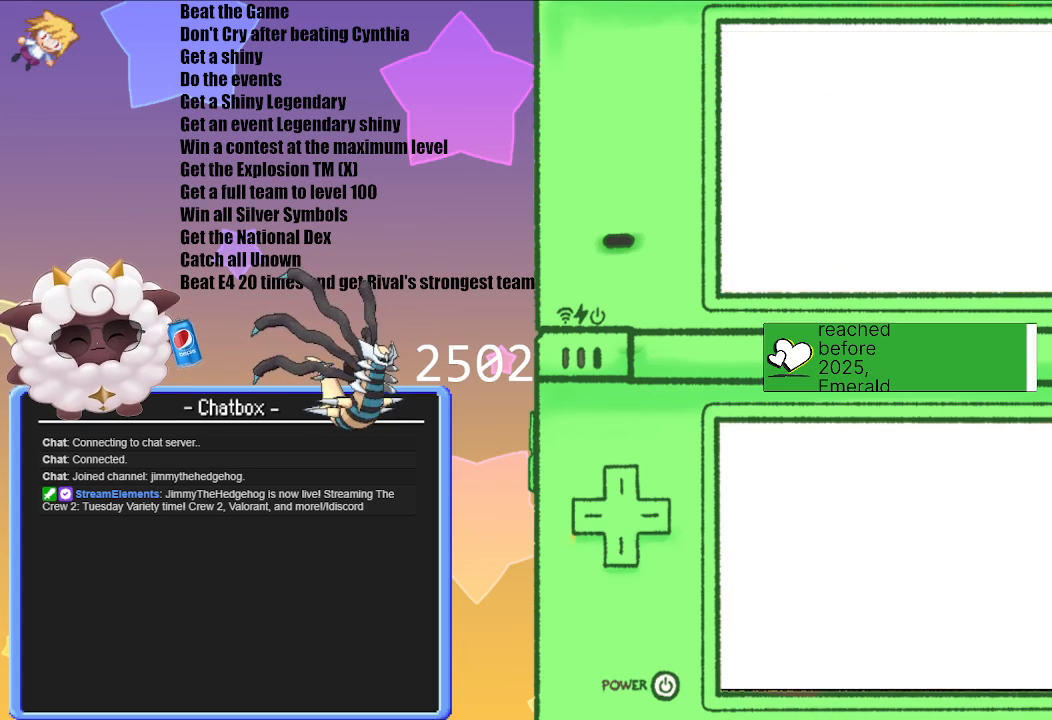
{"buttons": [], "left_stick": "center", "right_stick": "center", "events": []}
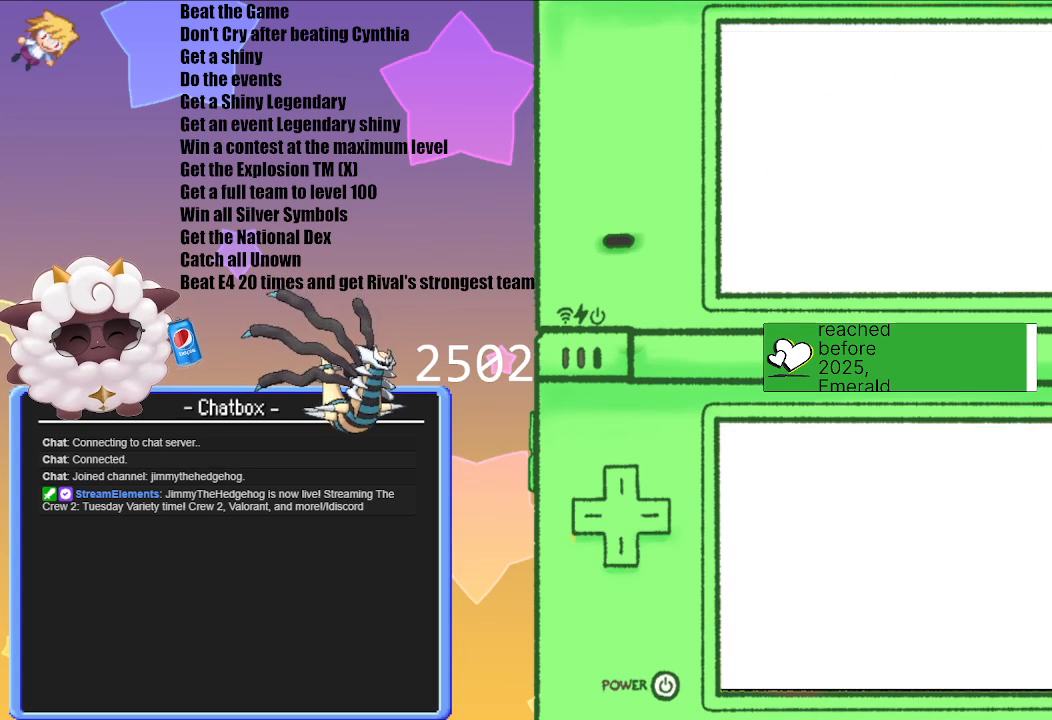
{"buttons": [], "left_stick": "center", "right_stick": "center", "events": []}
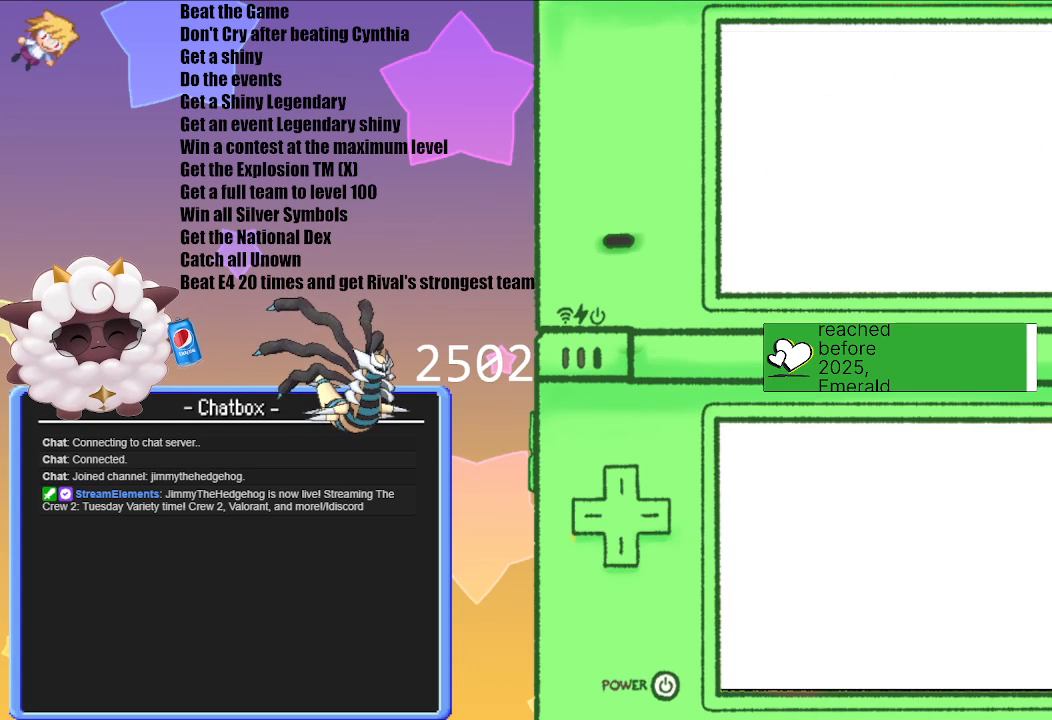
{"buttons": [], "left_stick": "center", "right_stick": "center", "events": []}
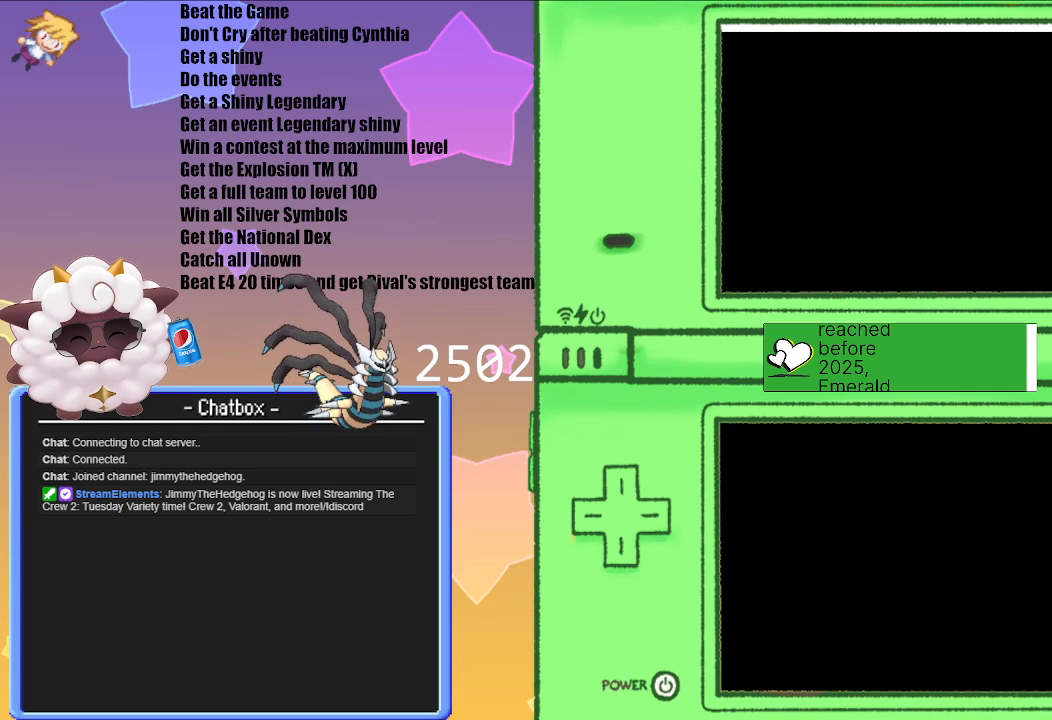
{"buttons": [], "left_stick": "center", "right_stick": "center", "events": []}
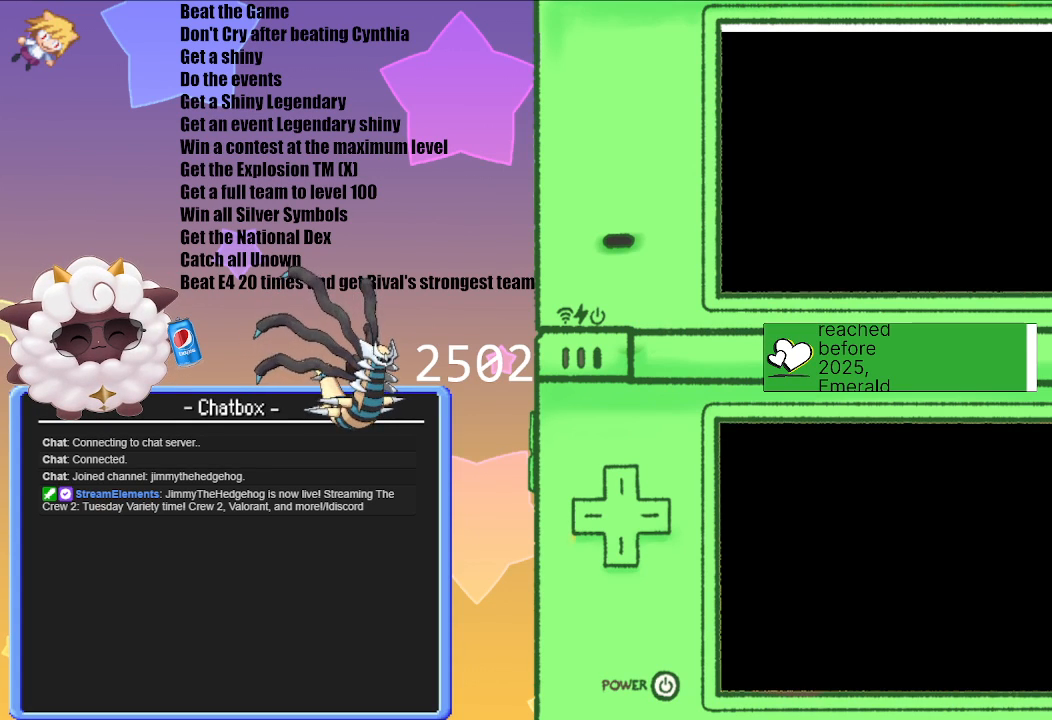
{"buttons": [], "left_stick": "center", "right_stick": "center", "events": []}
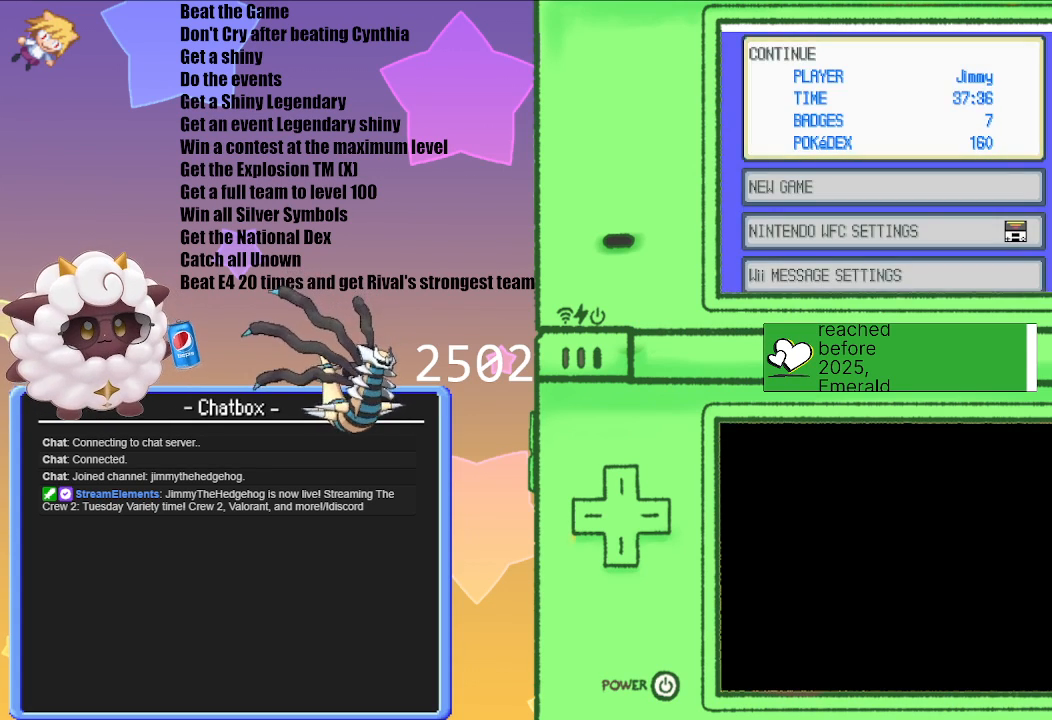
{"buttons": [], "left_stick": "center", "right_stick": "center", "events": [[117, "A", "down"], [267, "A", "up"]]}
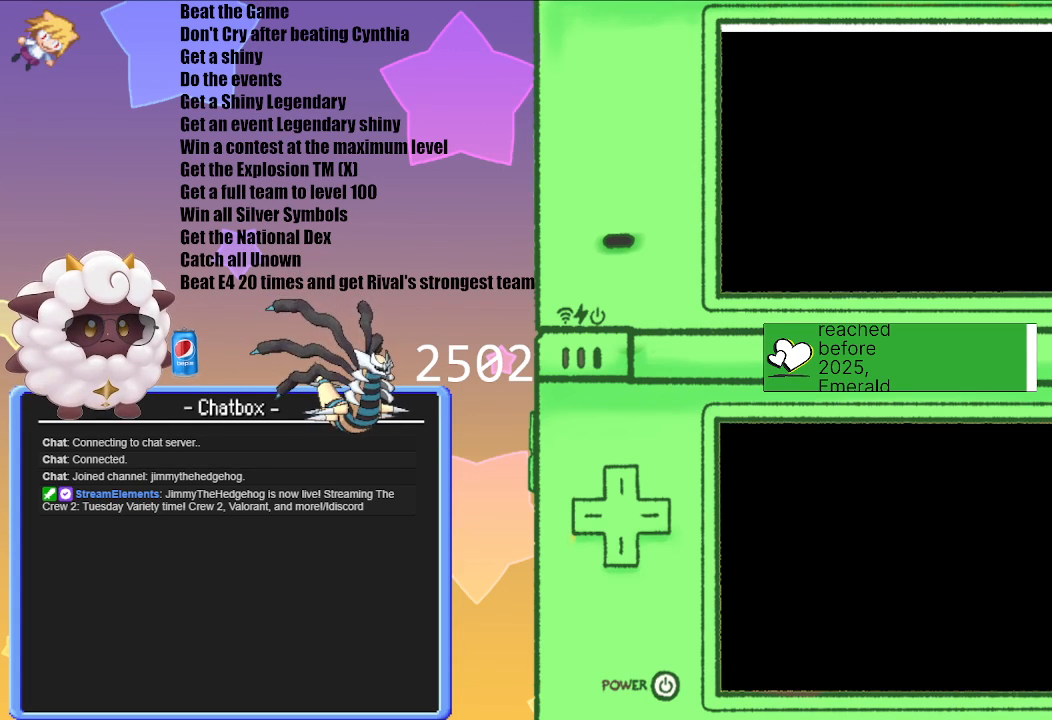
{"buttons": [], "left_stick": "center", "right_stick": "center", "events": []}
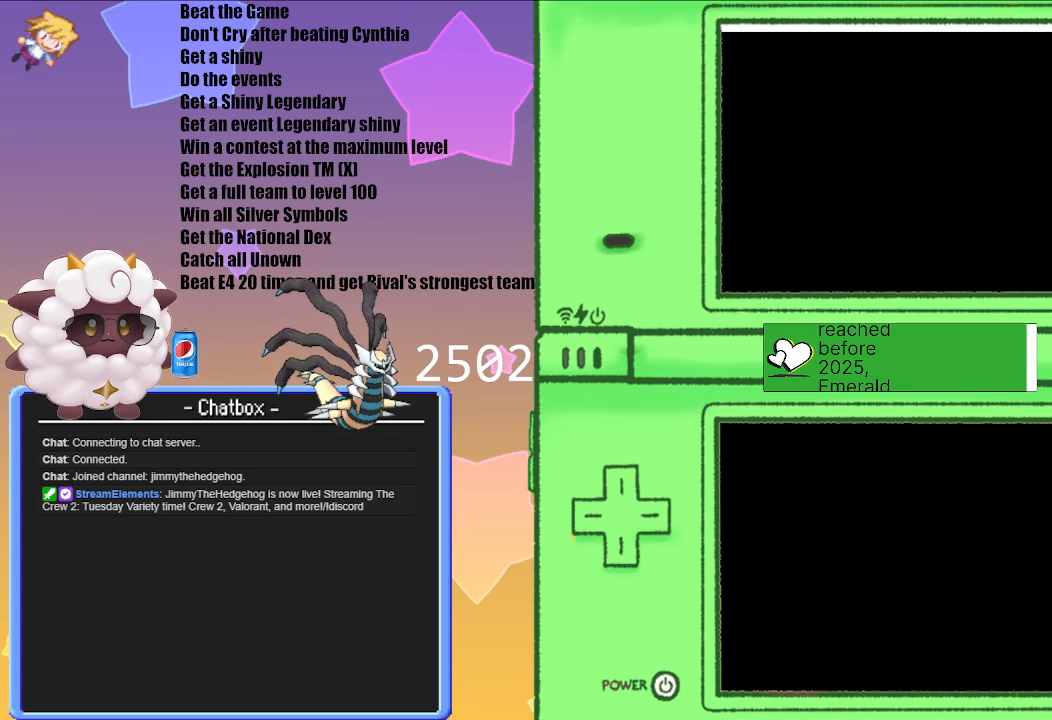
{"buttons": [], "left_stick": "center", "right_stick": "center", "events": []}
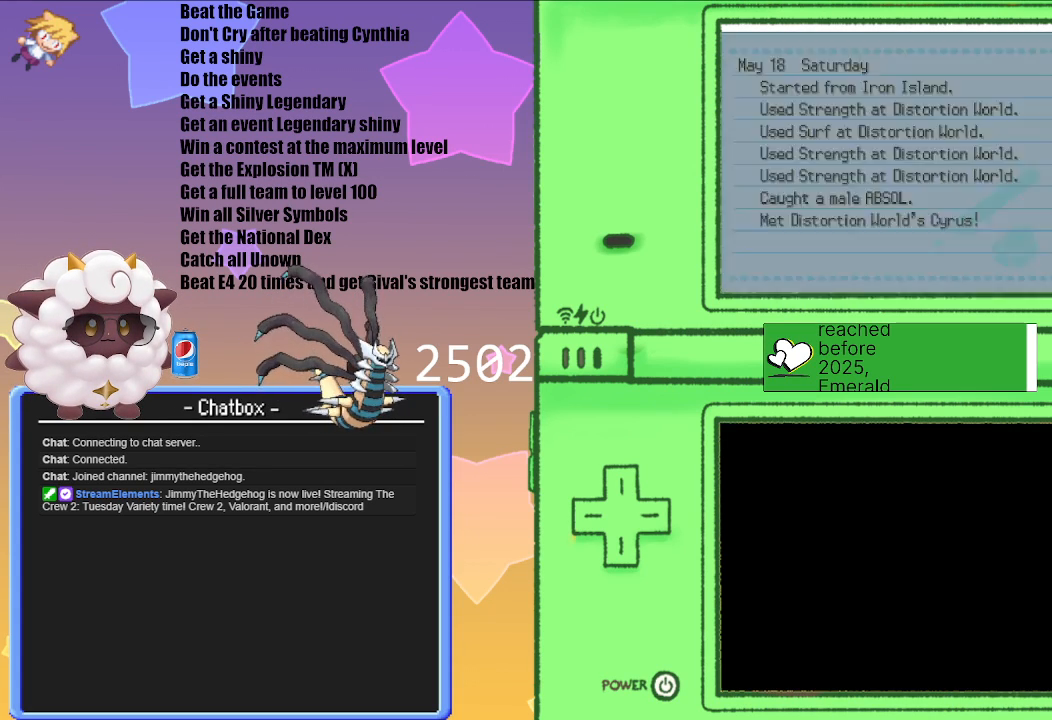
{"buttons": ["B"], "left_stick": "center", "right_stick": "center", "events": [[400, "B", "down"]]}
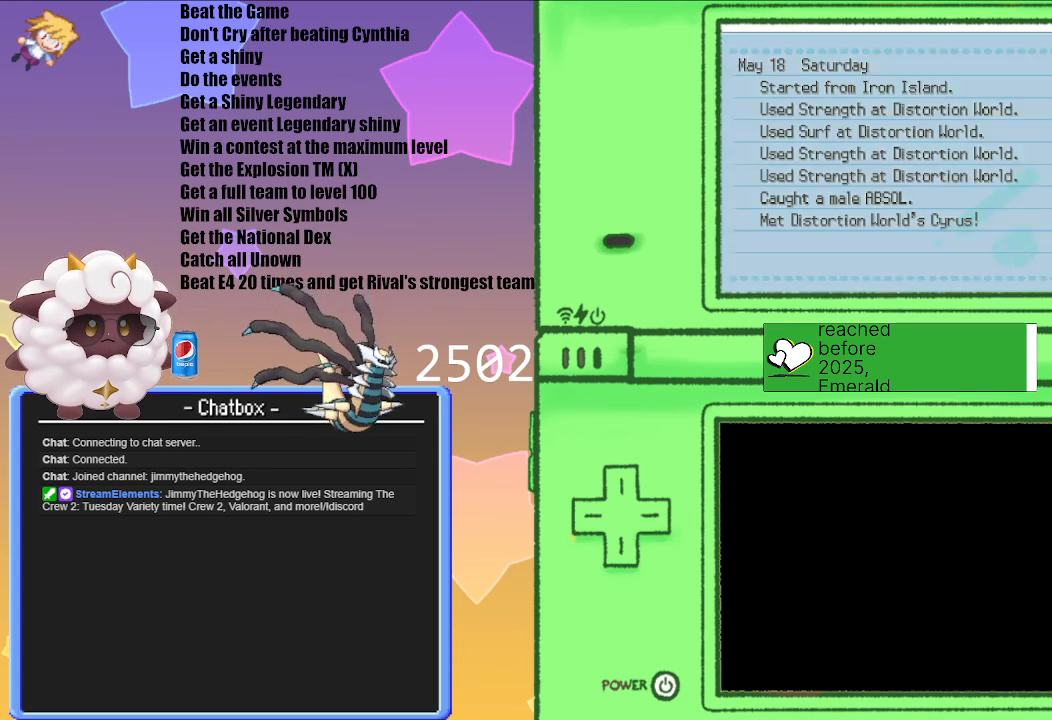
{"buttons": [], "left_stick": "center", "right_stick": "center", "events": [[67, "B", "up"]]}
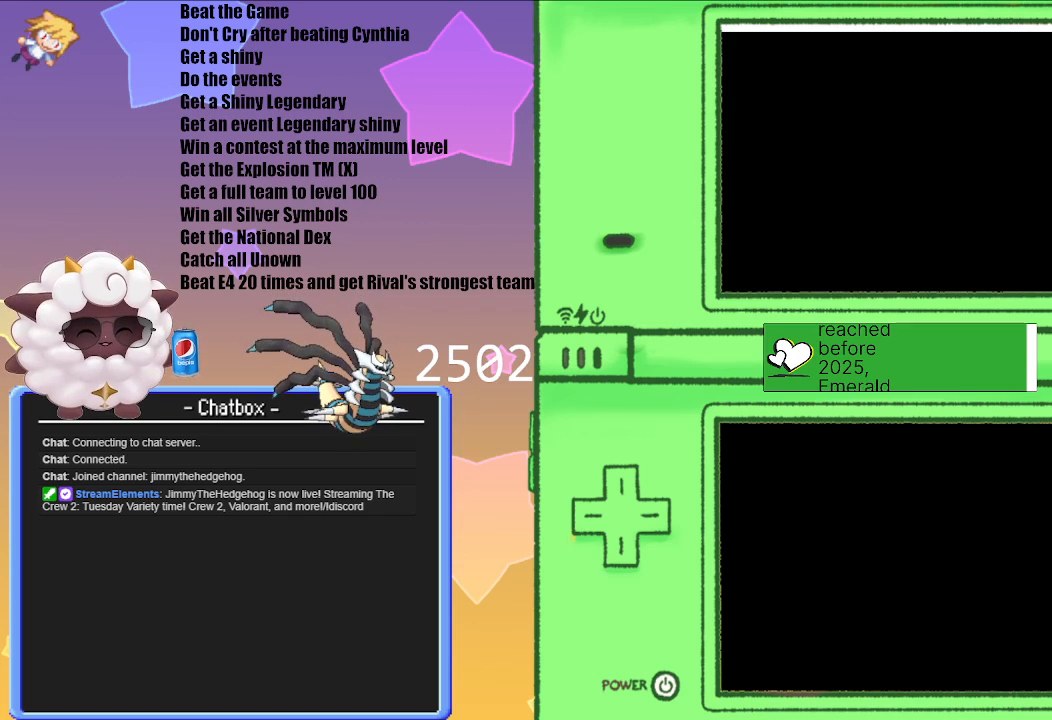
{"buttons": [], "left_stick": "center", "right_stick": "center", "events": []}
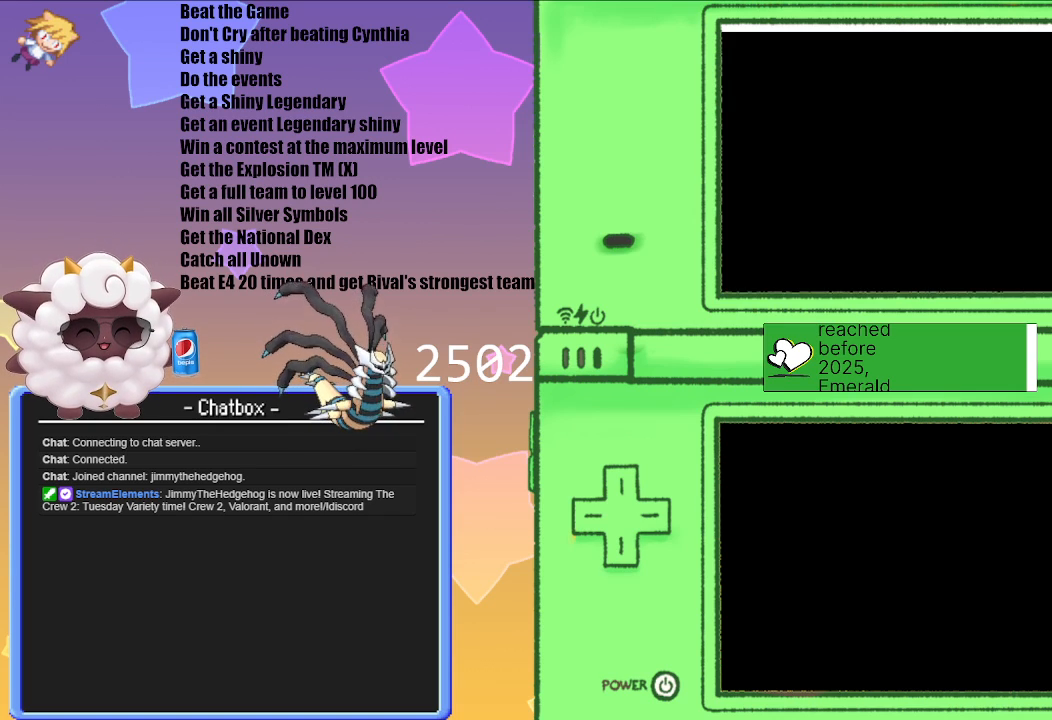
{"buttons": [], "left_stick": "center", "right_stick": "center", "events": []}
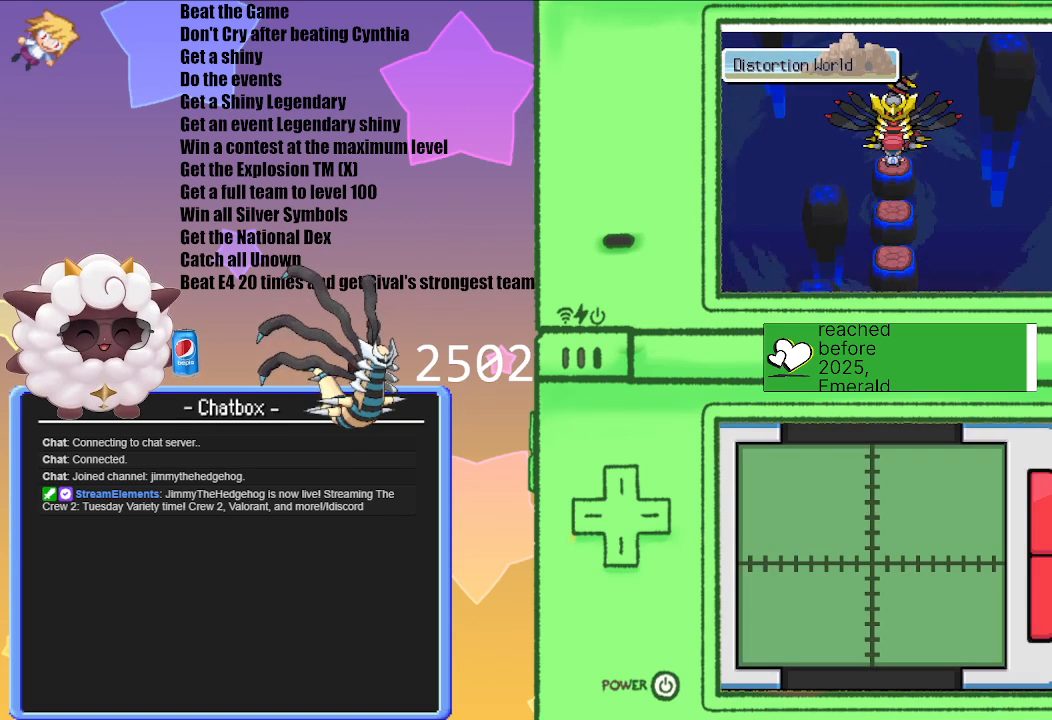
{"buttons": [], "left_stick": "center", "right_stick": "center", "events": []}
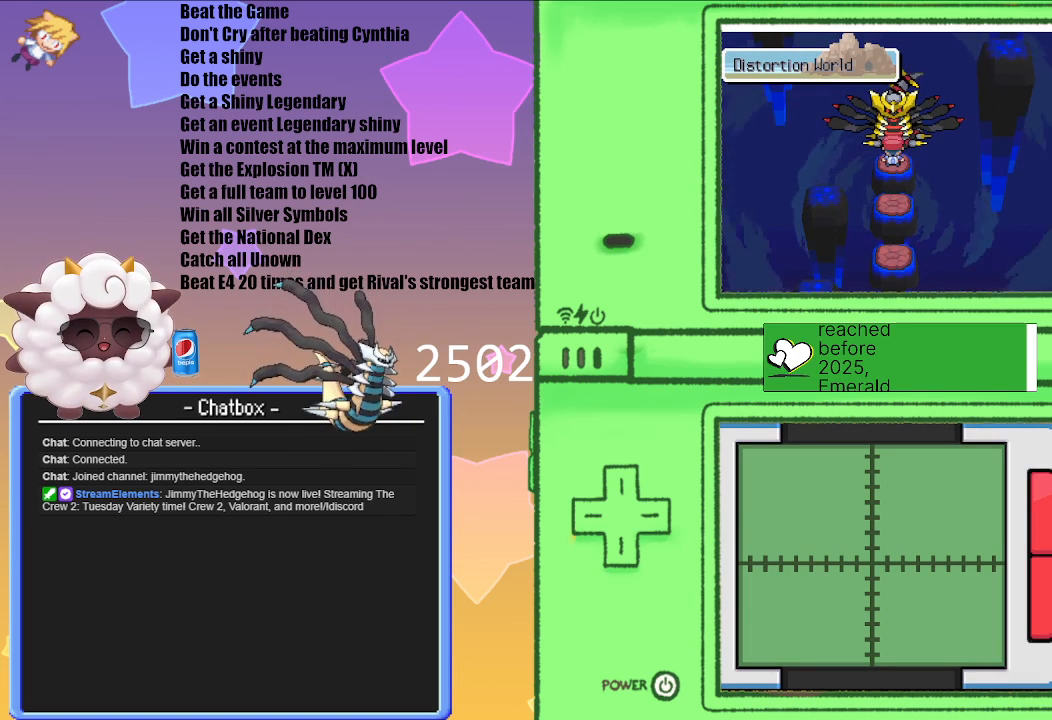
{"buttons": [], "left_stick": "center", "right_stick": "center", "events": [[383, "A", "down"], [500, "A", "up"]]}
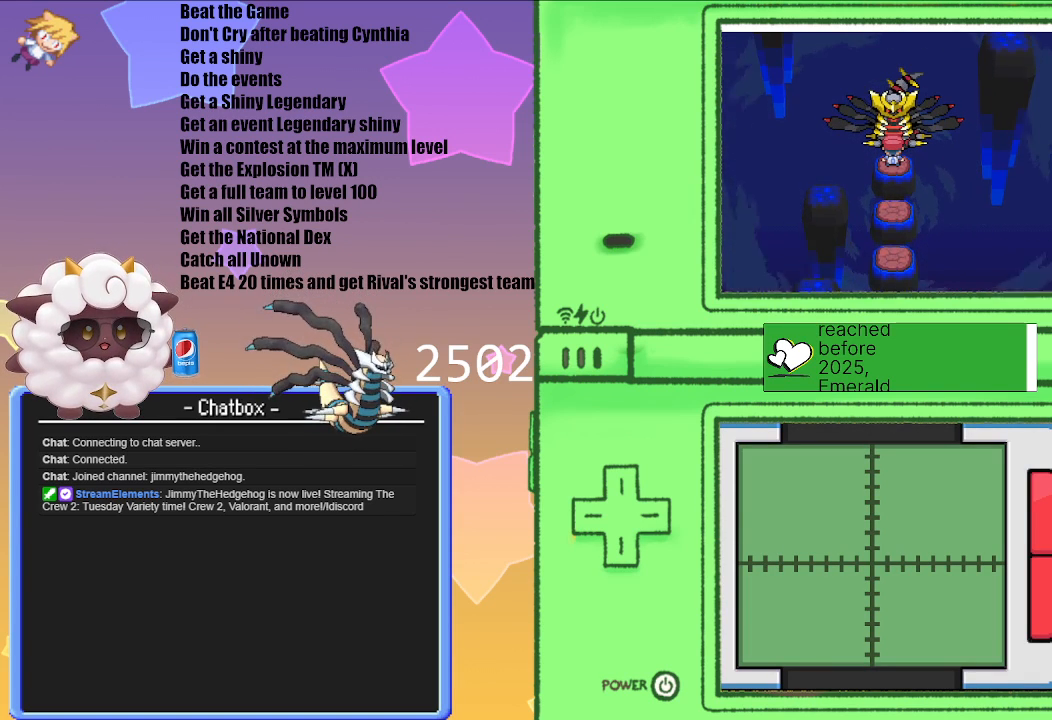
{"buttons": [], "left_stick": "center", "right_stick": "center", "events": [[350, "A", "down"], [433, "A", "up"]]}